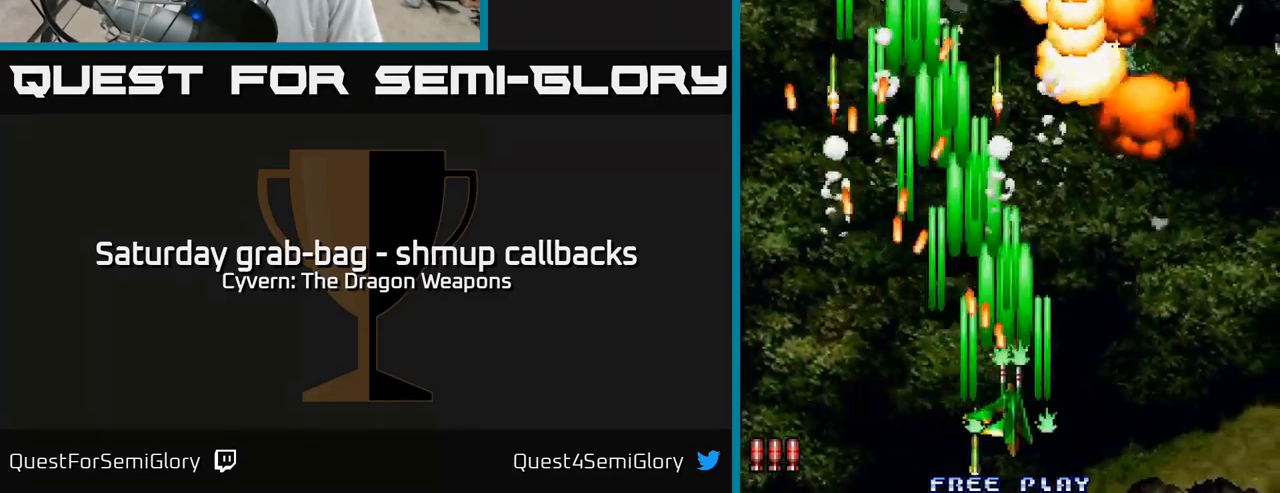
Gameplay with a controller (Xbox layout); each line is a JSON object with the inputs held at the frame after it. "events" lists button and stick changes between this image and that frame as [ms after this image, input, new state], when the widget could be followed in between.
{"buttons": ["DPAD_RIGHT"], "left_stick": "center", "right_stick": "center", "events": [[67, "A", "down"], [150, "A", "up"], [233, "A", "down"], [300, "A", "up"], [417, "A", "down"], [483, "A", "up"]]}
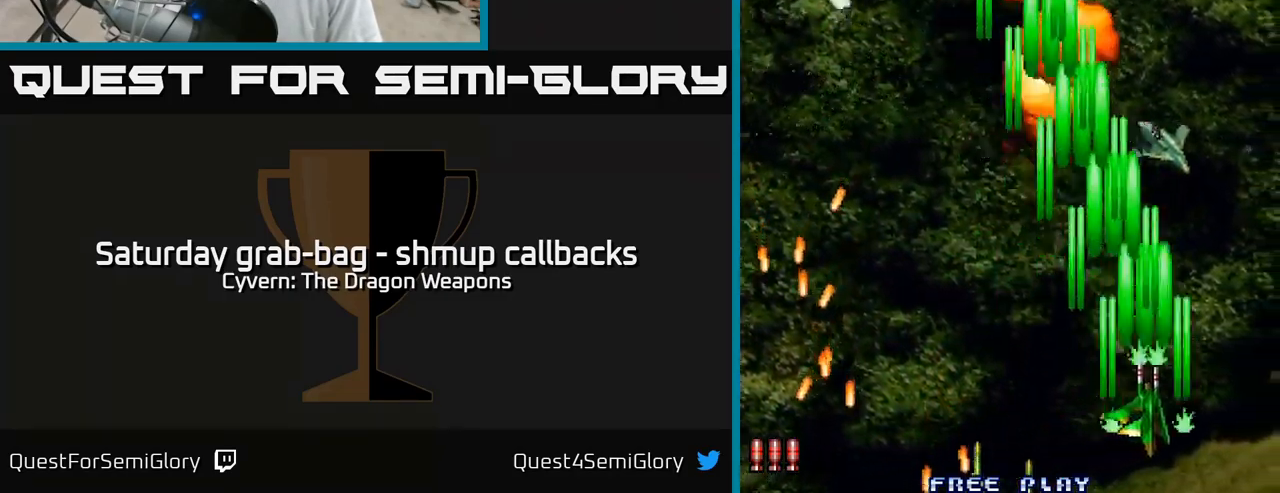
{"buttons": ["DPAD_LEFT"], "left_stick": "center", "right_stick": "center", "events": [[84, "DPAD_RIGHT", "up"], [100, "A", "down"], [100, "DPAD_LEFT", "down"], [150, "A", "up"], [267, "A", "down"], [334, "A", "up"], [434, "A", "down"], [500, "A", "up"]]}
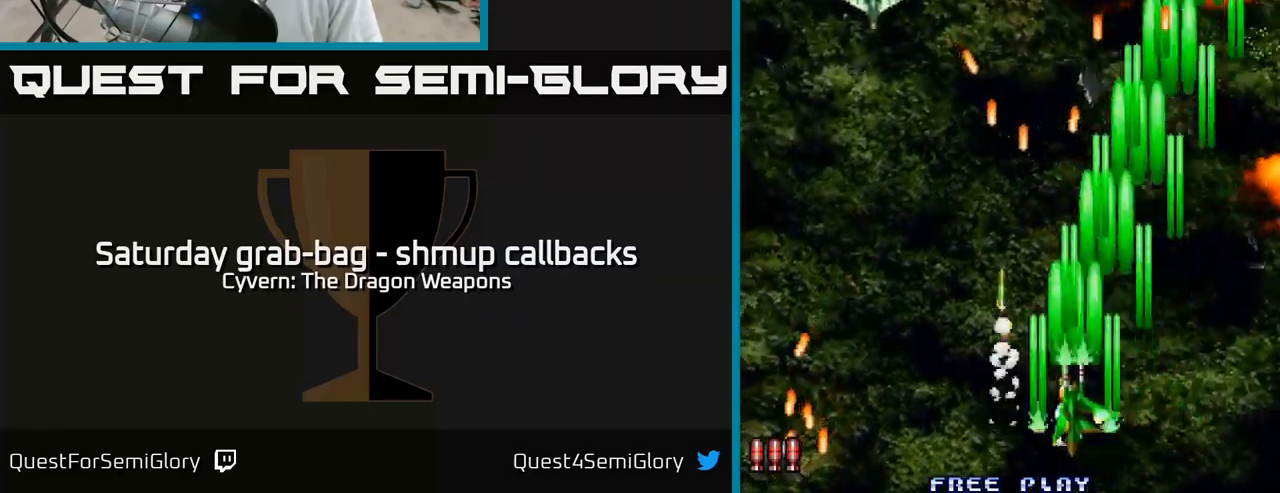
{"buttons": ["A", "DPAD_LEFT"], "left_stick": "center", "right_stick": "center", "events": [[100, "A", "down"], [184, "A", "up"], [267, "A", "down"], [350, "A", "up"], [467, "A", "down"]]}
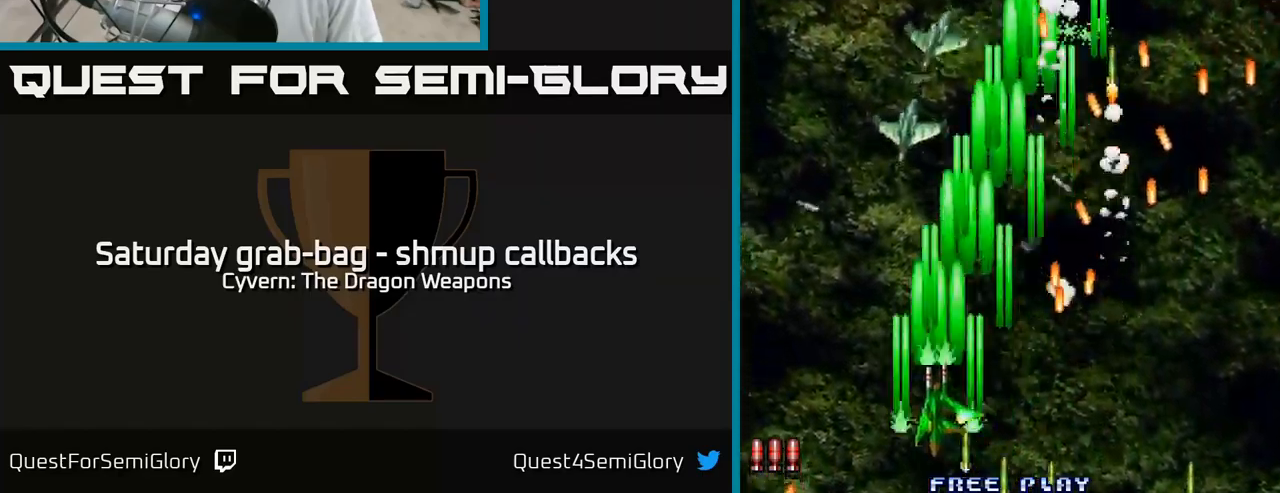
{"buttons": ["DPAD_RIGHT"], "left_stick": "center", "right_stick": "center", "events": [[17, "A", "up"], [134, "A", "down"], [150, "DPAD_UP", "down"], [184, "A", "up"], [300, "A", "down"], [300, "DPAD_UP", "up"], [334, "DPAD_LEFT", "up"], [367, "A", "up"], [384, "DPAD_RIGHT", "down"]]}
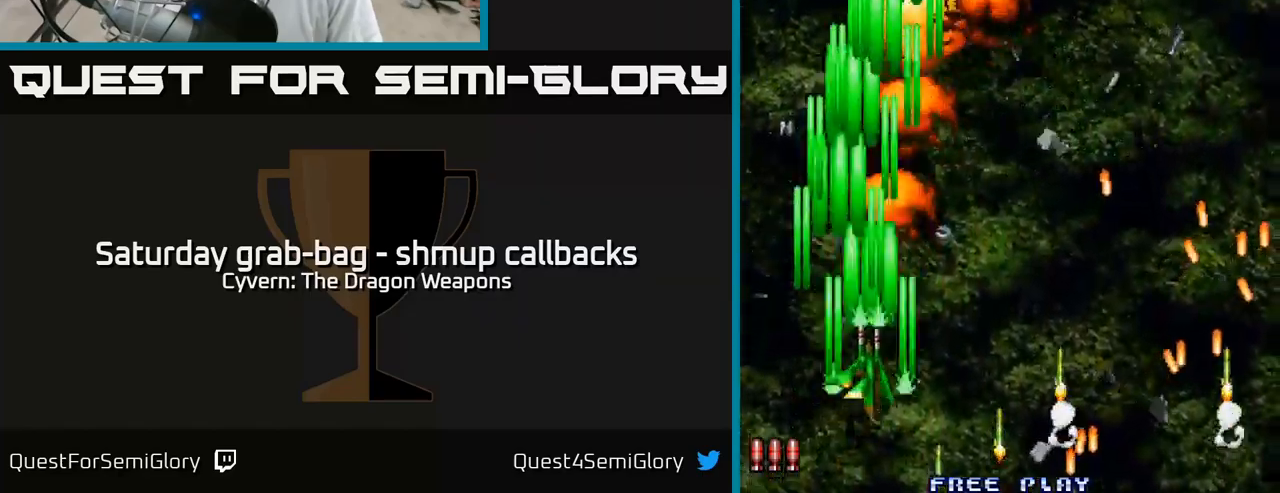
{"buttons": ["DPAD_UP"], "left_stick": "center", "right_stick": "center", "events": [[150, "A", "down"], [200, "A", "up"], [317, "A", "down"], [400, "A", "up"], [400, "DPAD_RIGHT", "up"], [400, "DPAD_UP", "down"]]}
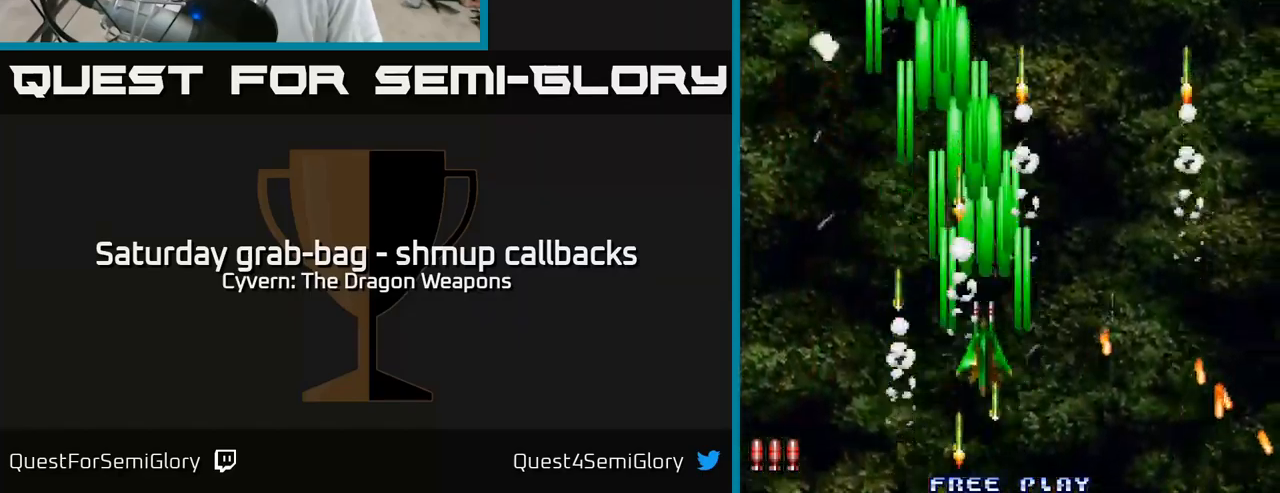
{"buttons": ["DPAD_RIGHT"], "left_stick": "center", "right_stick": "center", "events": [[67, "DPAD_RIGHT", "down"], [117, "DPAD_UP", "up"]]}
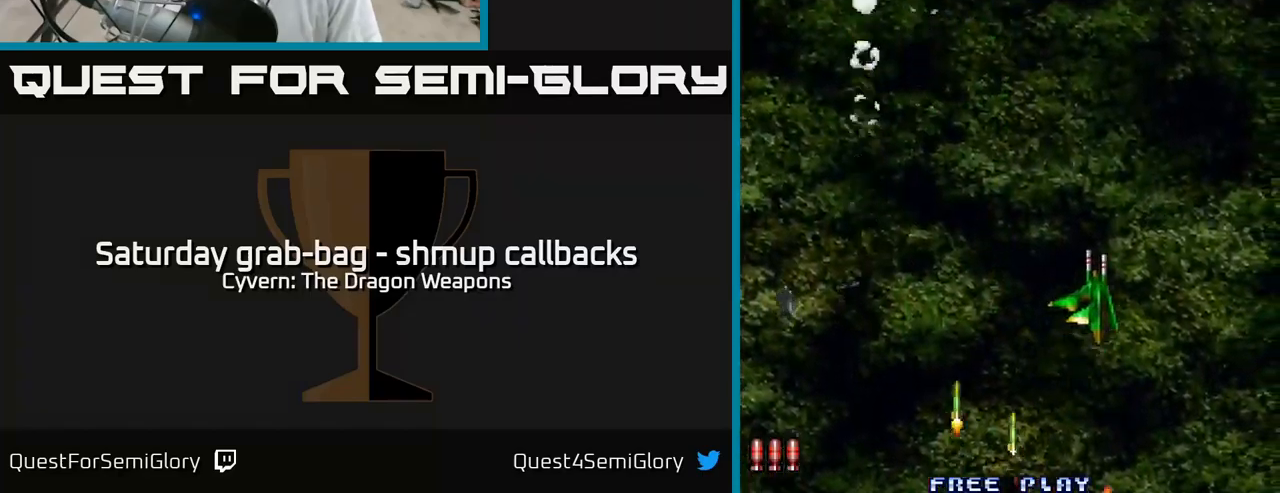
{"buttons": ["DPAD_LEFT"], "left_stick": "center", "right_stick": "center", "events": [[100, "DPAD_RIGHT", "up"], [500, "DPAD_LEFT", "down"]]}
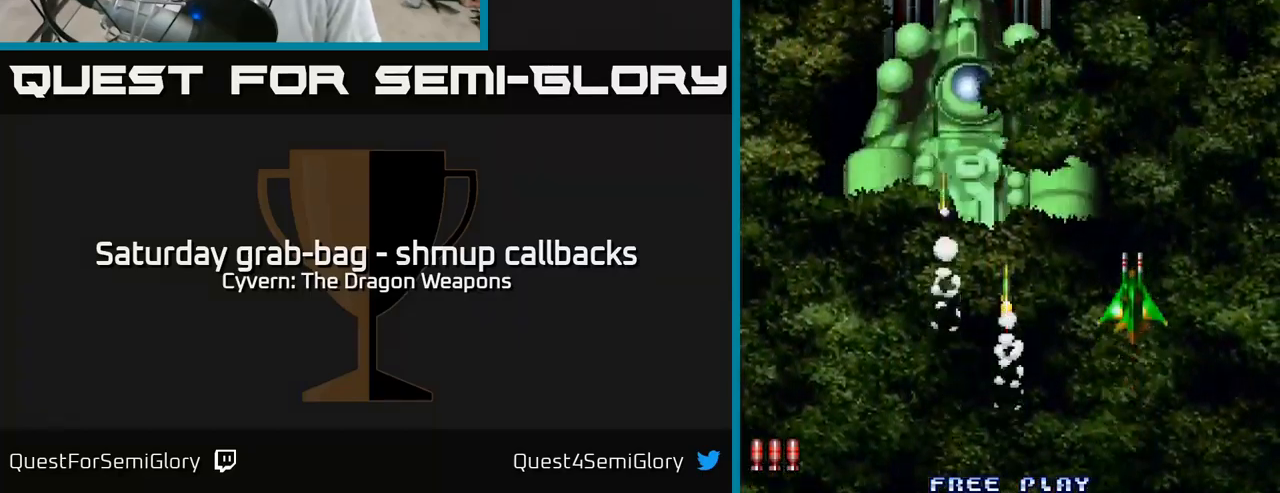
{"buttons": ["A", "DPAD_DOWN", "DPAD_RIGHT"], "left_stick": "center", "right_stick": "center", "events": [[184, "A", "down"], [217, "DPAD_DOWN", "down"], [234, "A", "up"], [300, "A", "down"], [300, "DPAD_LEFT", "up"], [367, "A", "up"], [367, "DPAD_RIGHT", "down"], [400, "DPAD_DOWN", "up"], [450, "A", "down"], [484, "DPAD_DOWN", "down"]]}
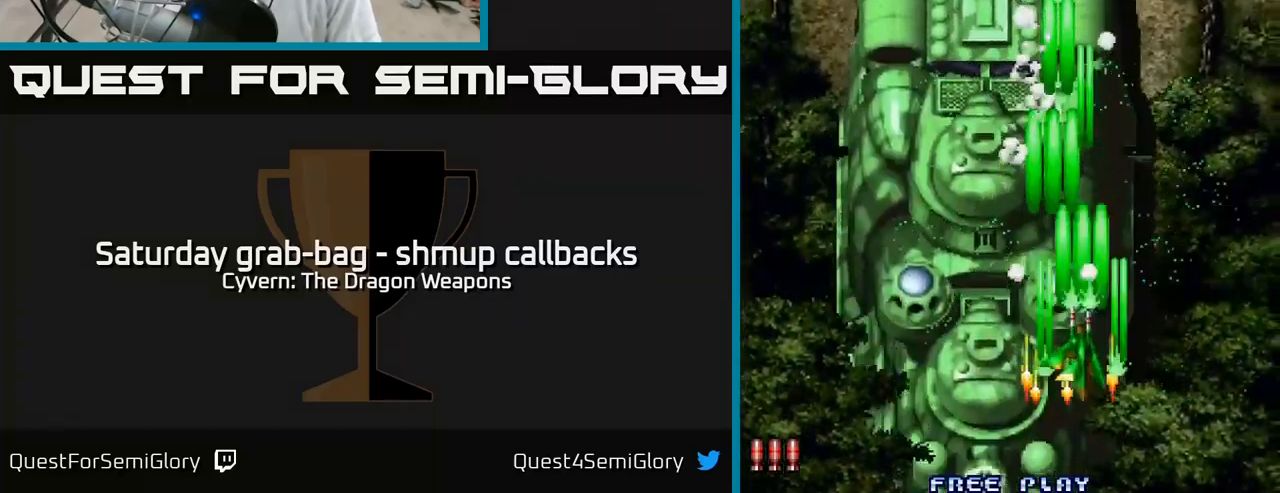
{"buttons": ["A", "DPAD_UP", "DPAD_LEFT"], "left_stick": "center", "right_stick": "center", "events": [[17, "DPAD_RIGHT", "up"], [250, "DPAD_DOWN", "up"], [284, "DPAD_UP", "down"], [384, "DPAD_LEFT", "down"]]}
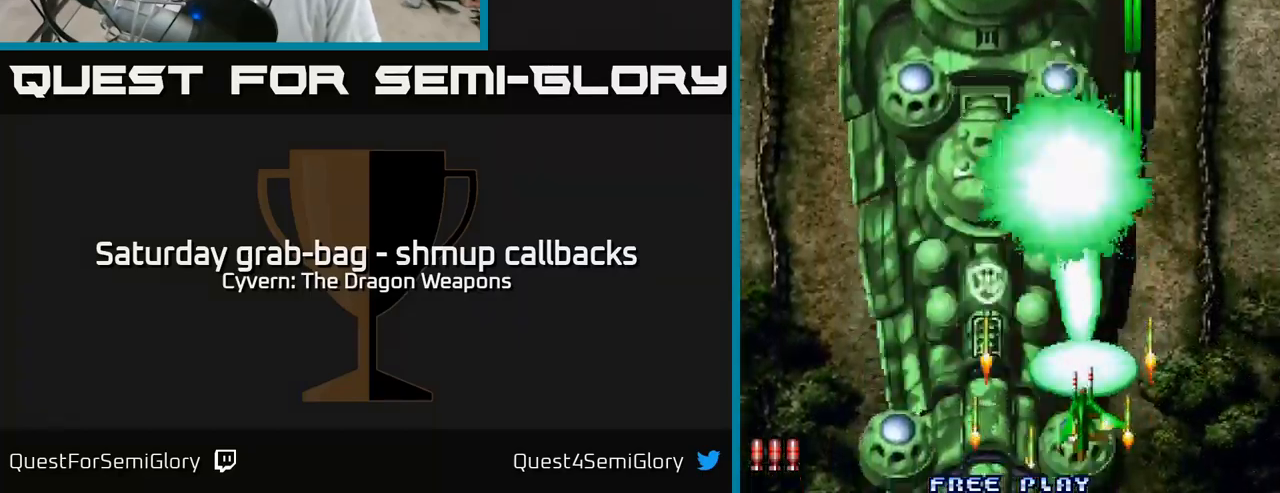
{"buttons": ["A"], "left_stick": "center", "right_stick": "center", "events": [[67, "DPAD_LEFT", "up"], [200, "DPAD_UP", "up"]]}
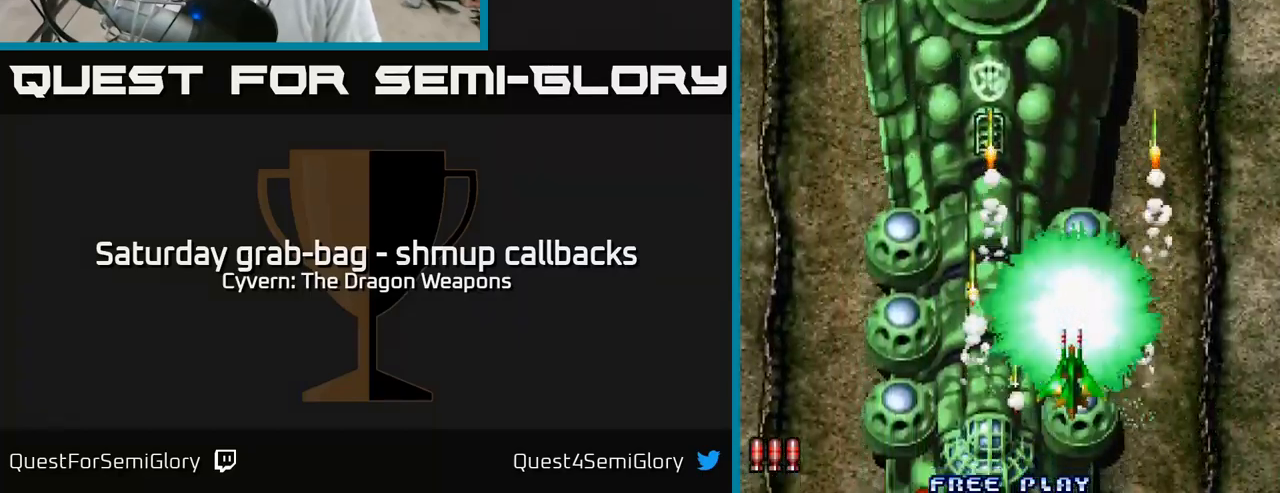
{"buttons": ["A", "DPAD_UP"], "left_stick": "center", "right_stick": "center", "events": [[234, "DPAD_UP", "down"]]}
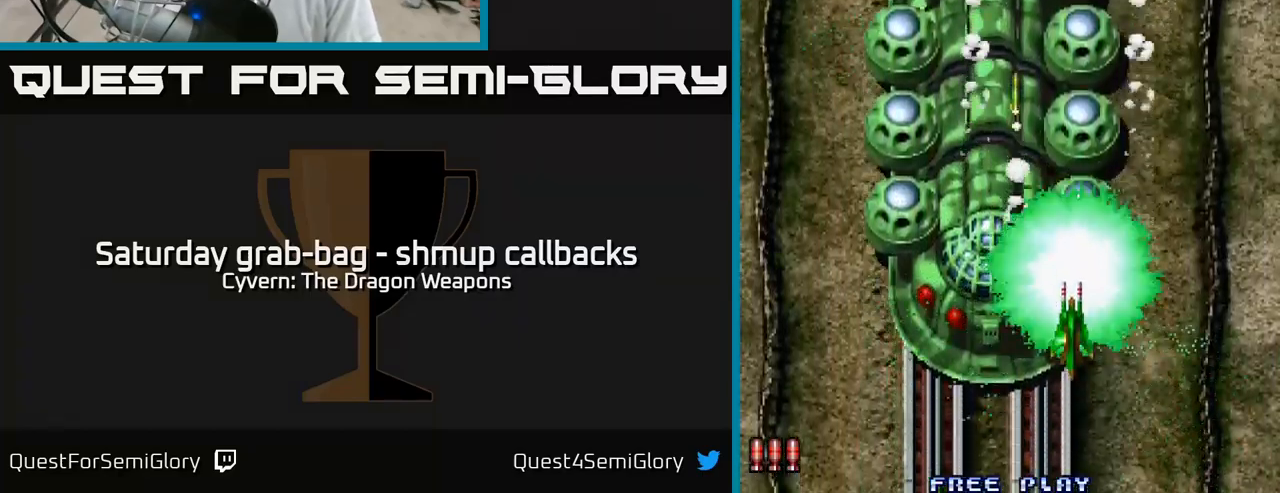
{"buttons": ["A", "DPAD_UP"], "left_stick": "center", "right_stick": "center", "events": []}
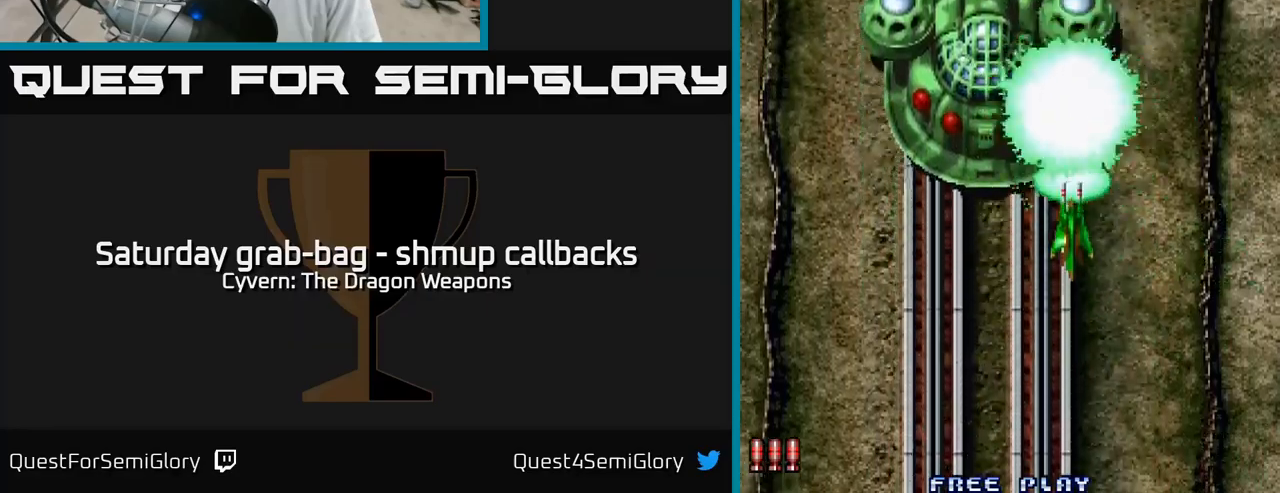
{"buttons": ["DPAD_LEFT"], "left_stick": "center", "right_stick": "center", "events": [[333, "A", "up"], [416, "A", "down"], [433, "DPAD_LEFT", "down"], [466, "A", "up"], [466, "DPAD_UP", "up"]]}
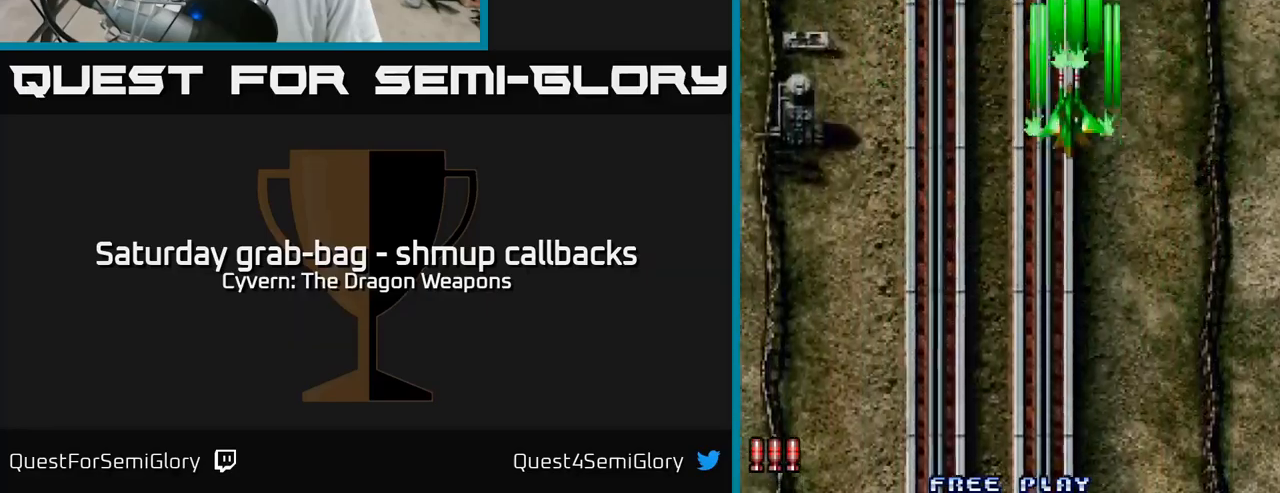
{"buttons": ["DPAD_DOWN"], "left_stick": "center", "right_stick": "center", "events": [[50, "A", "down"], [100, "A", "up"], [133, "DPAD_DOWN", "down"], [183, "DPAD_LEFT", "up"], [200, "A", "down"], [250, "A", "up"], [350, "A", "down"], [400, "A", "up"]]}
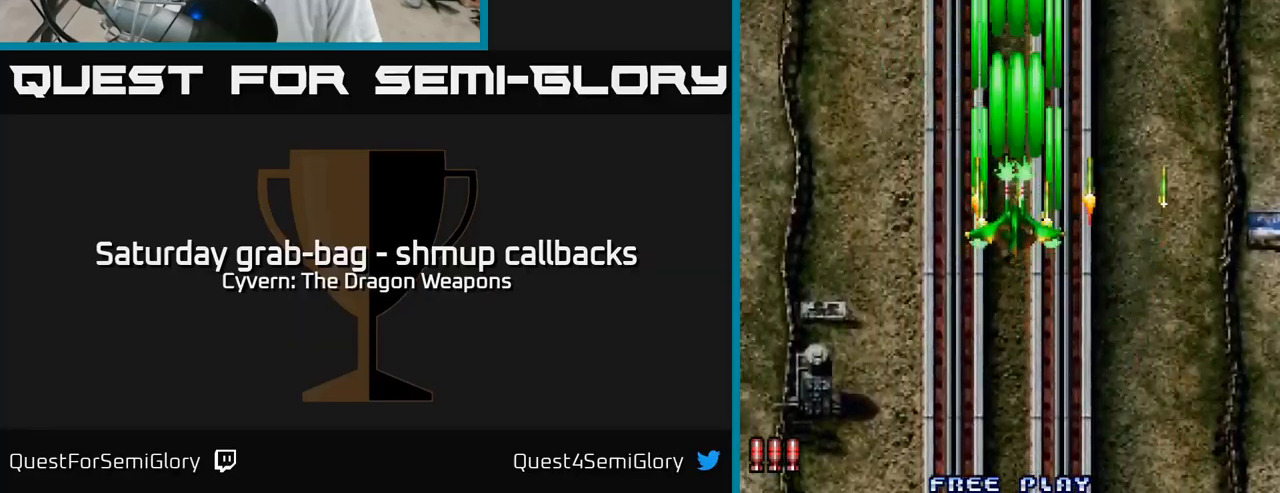
{"buttons": ["A", "DPAD_LEFT"], "left_stick": "center", "right_stick": "center", "events": [[16, "A", "down"], [50, "A", "up"], [333, "A", "down"], [383, "A", "up"], [433, "DPAD_LEFT", "down"], [450, "DPAD_DOWN", "up"], [500, "A", "down"]]}
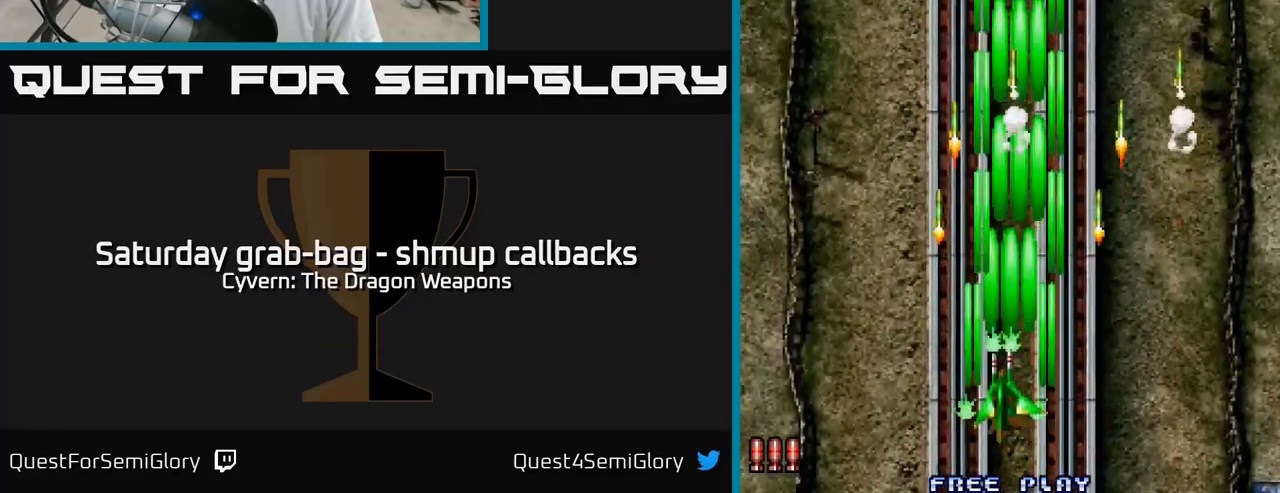
{"buttons": [], "left_stick": "center", "right_stick": "center", "events": [[33, "A", "up"], [100, "DPAD_DOWN", "down"], [116, "DPAD_LEFT", "up"], [150, "A", "down"], [166, "A", "up"], [250, "DPAD_DOWN", "up"], [283, "A", "down"], [333, "A", "up"], [433, "A", "down"], [500, "A", "up"]]}
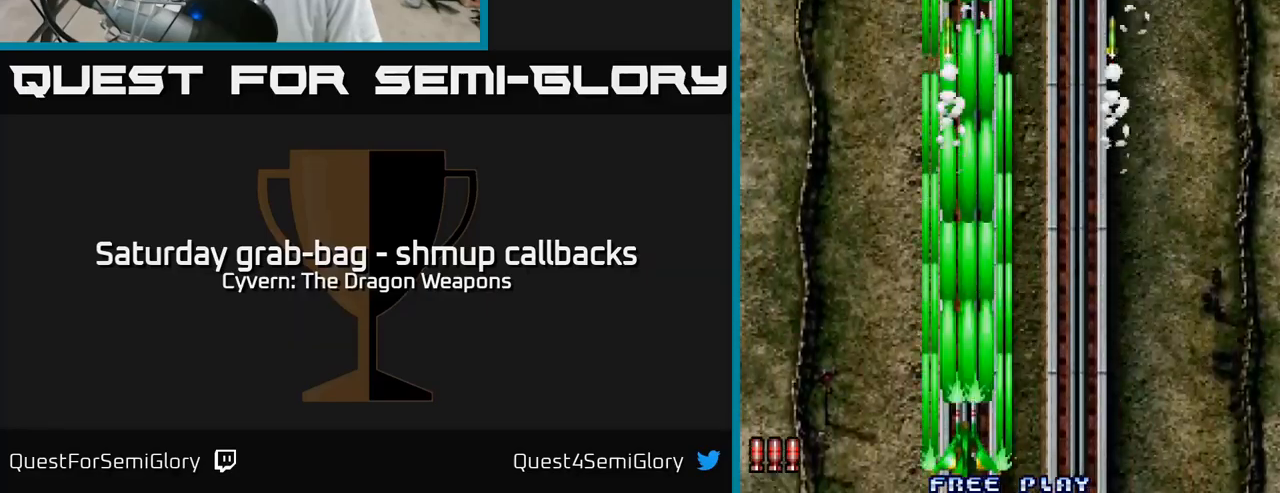
{"buttons": ["DPAD_UP"], "left_stick": "center", "right_stick": "center", "events": [[83, "A", "down"], [166, "A", "up"], [183, "DPAD_LEFT", "down"], [250, "A", "down"], [266, "DPAD_UP", "down"], [283, "DPAD_LEFT", "up"], [300, "A", "up"], [400, "A", "down"], [450, "A", "up"]]}
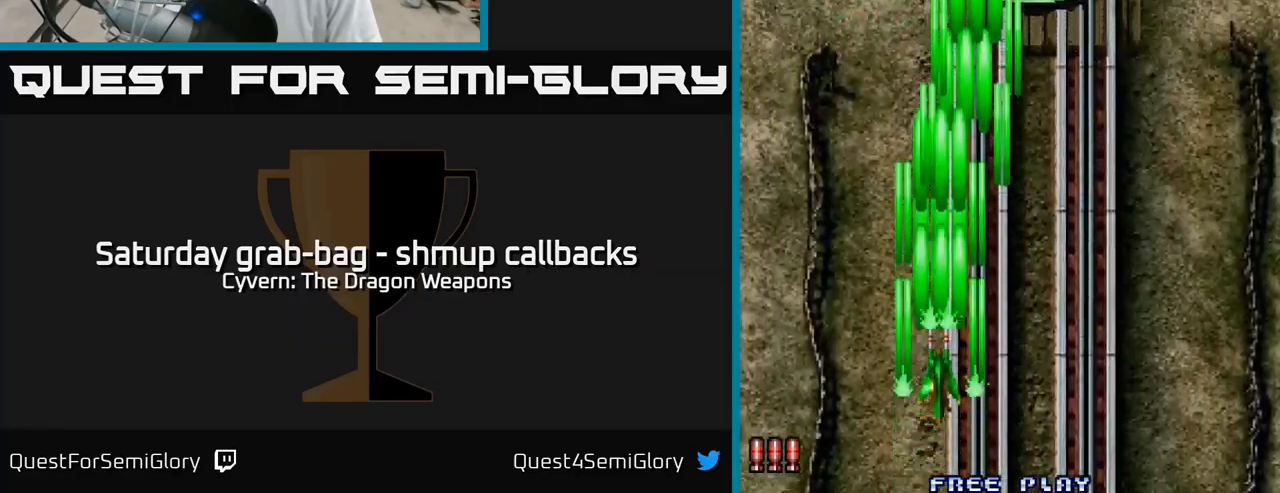
{"buttons": ["A", "DPAD_UP"], "left_stick": "center", "right_stick": "center", "events": [[50, "A", "down"], [100, "A", "up"], [183, "A", "down"], [250, "A", "up"], [333, "A", "down"], [383, "A", "up"], [483, "A", "down"]]}
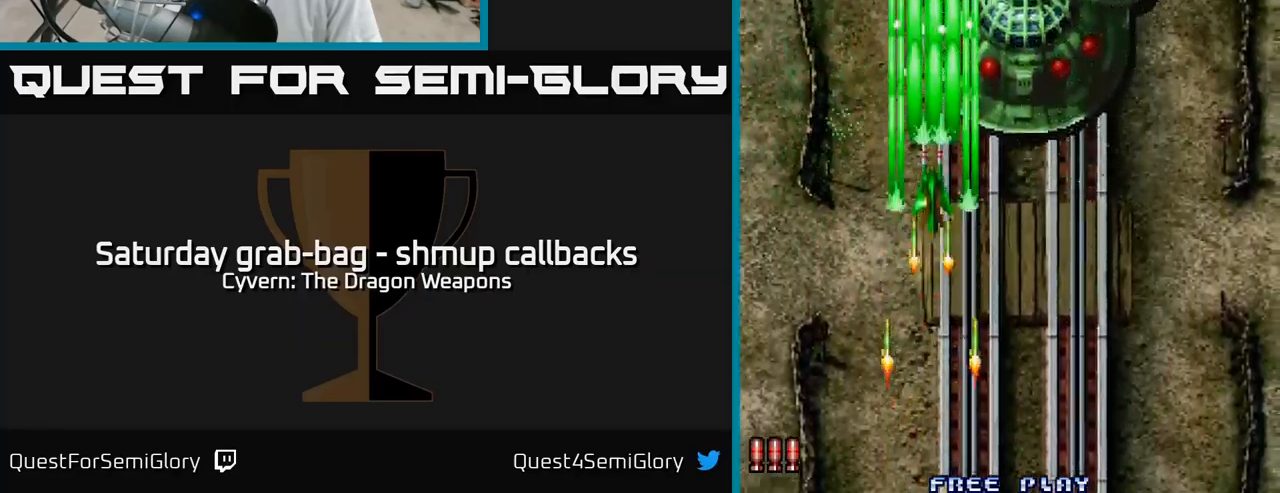
{"buttons": [], "left_stick": "center", "right_stick": "center", "events": [[33, "A", "up"], [133, "A", "down"], [183, "A", "up"], [266, "A", "down"], [316, "A", "up"], [350, "DPAD_UP", "up"], [400, "A", "down"], [466, "A", "up"]]}
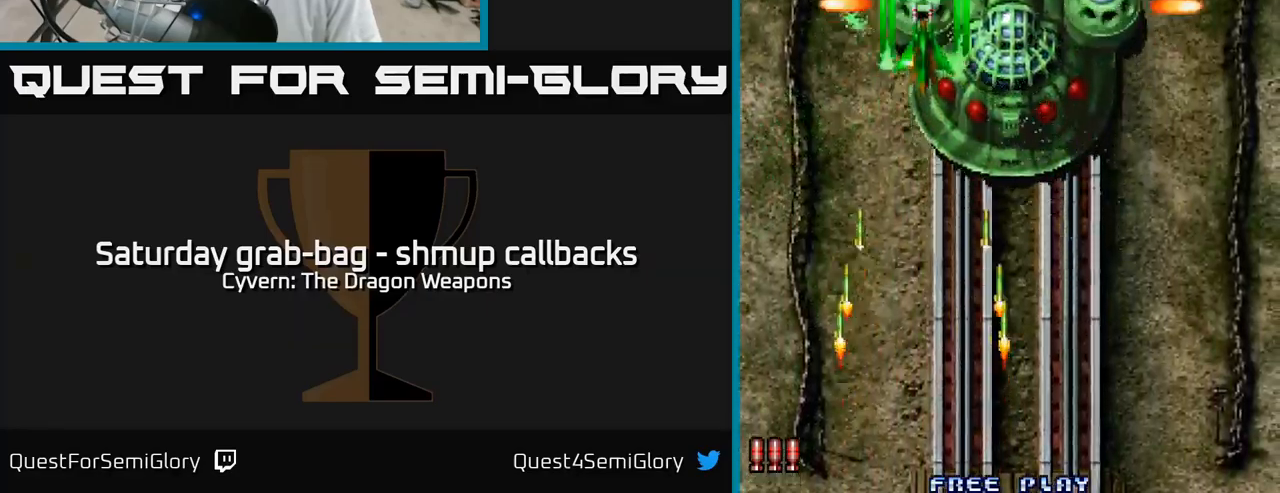
{"buttons": ["A", "DPAD_DOWN"], "left_stick": "center", "right_stick": "center", "events": [[50, "A", "down"], [66, "DPAD_DOWN", "down"], [116, "A", "up"], [216, "A", "down"], [266, "A", "up"], [350, "A", "down"], [400, "A", "up"], [483, "A", "down"]]}
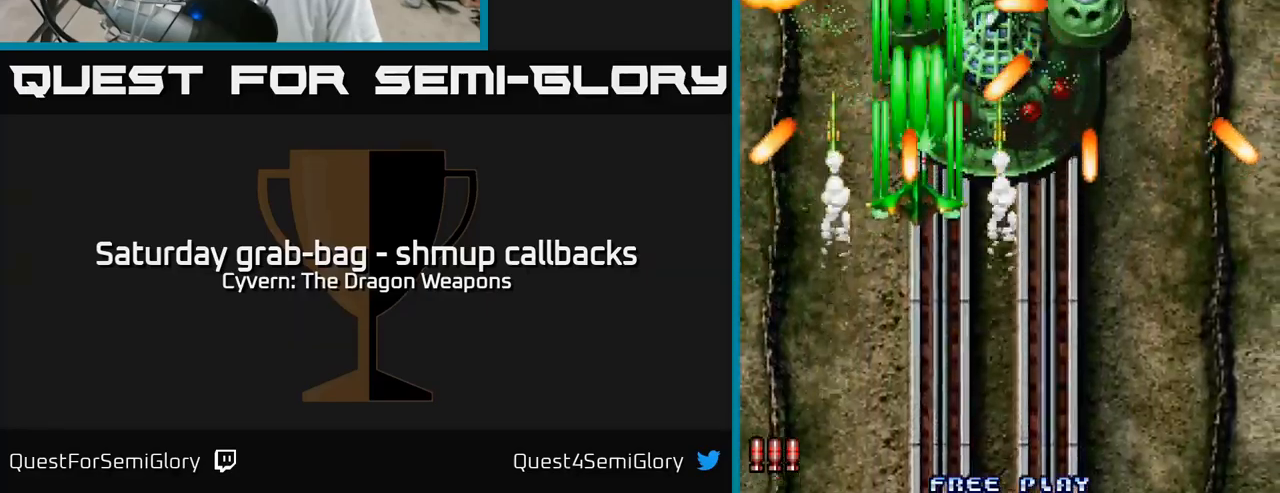
{"buttons": ["A", "DPAD_DOWN", "DPAD_RIGHT"], "left_stick": "center", "right_stick": "center", "events": [[50, "A", "up"], [133, "A", "down"], [166, "A", "up"], [266, "DPAD_RIGHT", "down"], [333, "A", "down"], [383, "A", "up"], [450, "A", "down"]]}
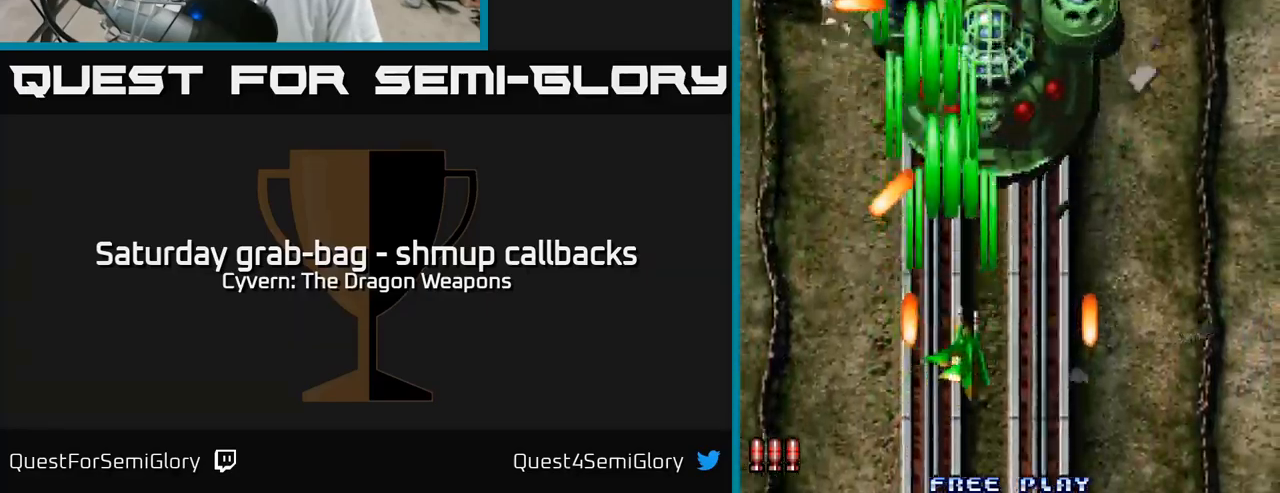
{"buttons": ["DPAD_DOWN"], "left_stick": "center", "right_stick": "center", "events": [[33, "A", "up"], [33, "DPAD_DOWN", "up"], [83, "DPAD_RIGHT", "up"], [83, "DPAD_UP", "down"], [116, "A", "down"], [200, "A", "up"], [233, "DPAD_RIGHT", "down"], [250, "DPAD_UP", "up"], [283, "A", "down"], [350, "A", "up"], [433, "A", "down"], [433, "DPAD_DOWN", "down"], [450, "DPAD_RIGHT", "up"], [500, "A", "up"]]}
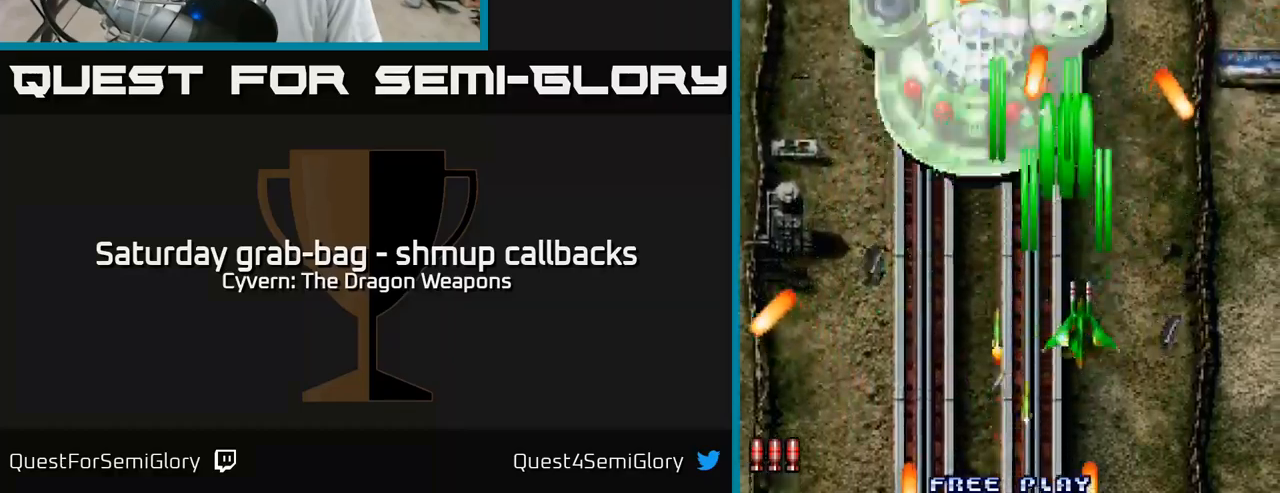
{"buttons": ["DPAD_UP", "DPAD_LEFT"], "left_stick": "center", "right_stick": "center", "events": [[67, "A", "down"], [150, "A", "up"], [200, "DPAD_DOWN", "up"], [233, "A", "down"], [300, "A", "up"], [367, "A", "down"], [367, "DPAD_UP", "down"], [433, "A", "up"], [500, "DPAD_LEFT", "down"]]}
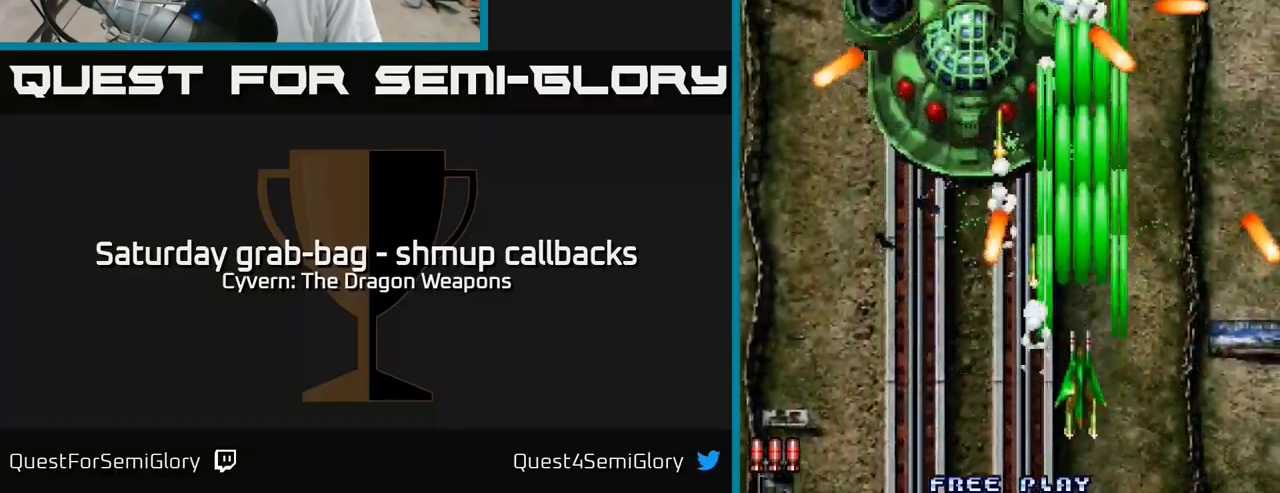
{"buttons": ["DPAD_DOWN", "DPAD_LEFT"], "left_stick": "center", "right_stick": "center", "events": [[17, "A", "down"], [67, "A", "up"], [67, "DPAD_LEFT", "up"], [150, "A", "down"], [217, "A", "up"], [300, "A", "down"], [333, "A", "up"], [333, "DPAD_LEFT", "down"], [400, "DPAD_LEFT", "up"], [433, "A", "down"], [433, "DPAD_UP", "up"], [467, "DPAD_DOWN", "down"], [483, "DPAD_LEFT", "down"], [500, "A", "up"]]}
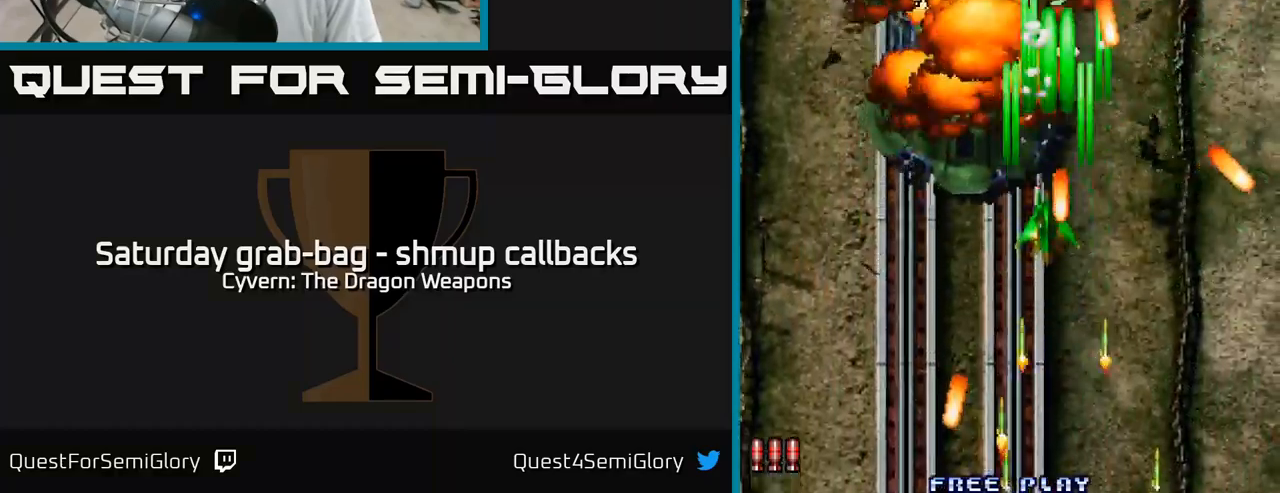
{"buttons": ["DPAD_UP"], "left_stick": "center", "right_stick": "center"}
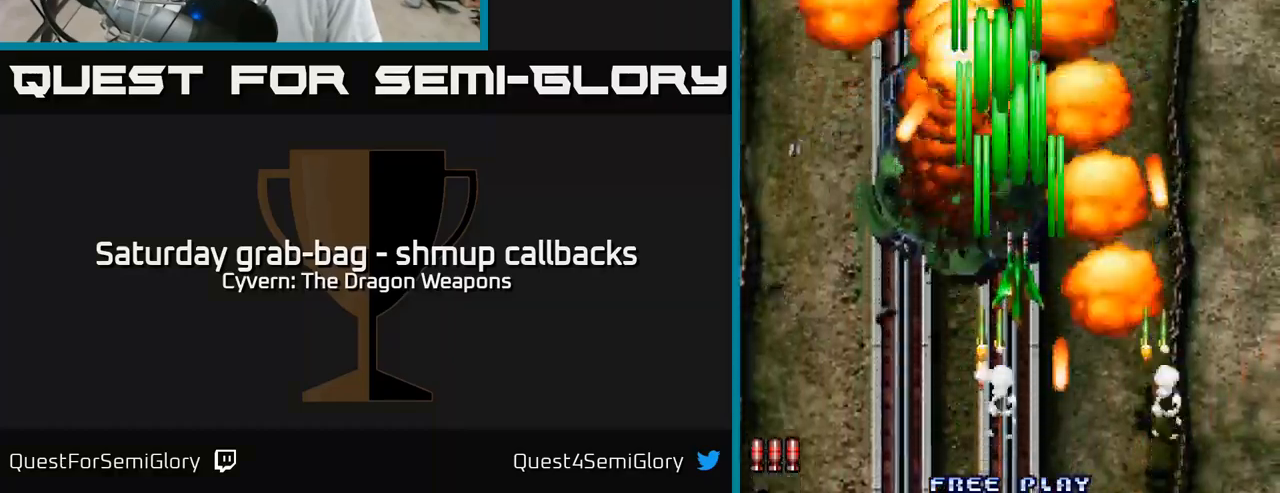
{"buttons": ["DPAD_RIGHT"], "left_stick": "center", "right_stick": "center", "events": [[50, "DPAD_UP", "up"], [67, "DPAD_RIGHT", "down"], [83, "A", "down"], [150, "DPAD_DOWN", "down"], [150, "DPAD_RIGHT", "up"], [167, "A", "up"], [250, "A", "down"], [317, "A", "up"], [417, "A", "down"], [450, "DPAD_RIGHT", "down"], [467, "DPAD_DOWN", "up"], [483, "A", "up"]]}
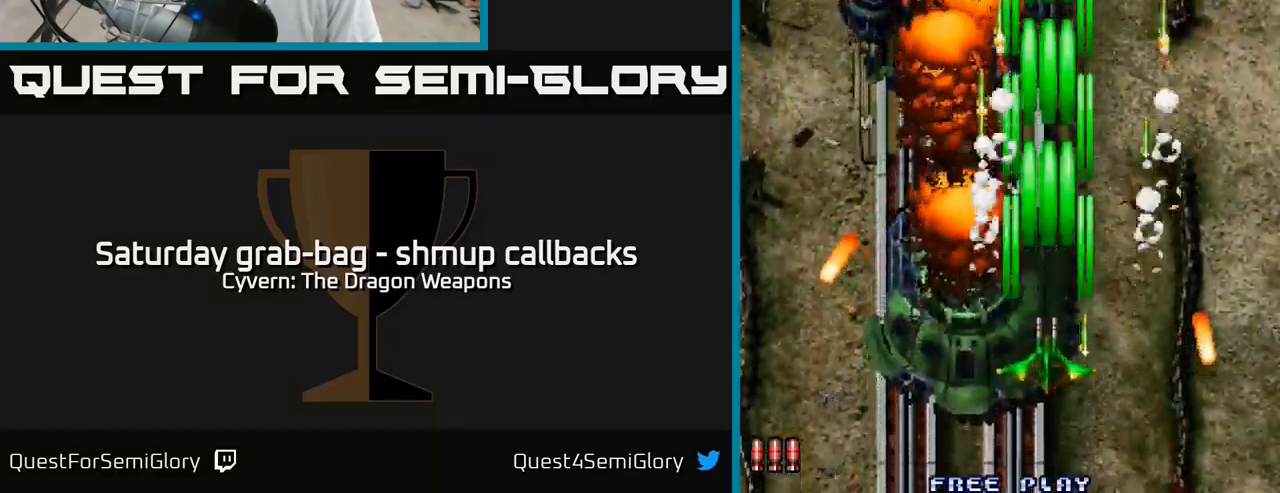
{"buttons": ["DPAD_UP", "DPAD_LEFT"], "left_stick": "center", "right_stick": "center", "events": [[33, "DPAD_RIGHT", "up"], [83, "A", "down"], [150, "A", "up"], [183, "DPAD_LEFT", "down"], [217, "DPAD_UP", "down"], [250, "A", "down"], [300, "DPAD_UP", "up"], [317, "A", "up"], [433, "A", "down"], [467, "DPAD_UP", "down"], [500, "A", "up"]]}
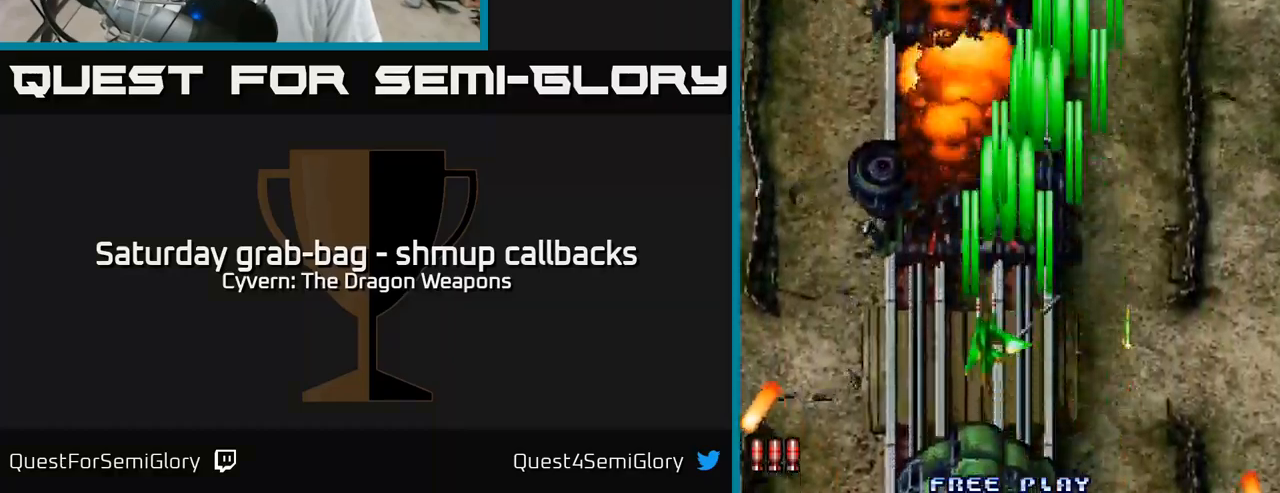
{"buttons": ["A"], "left_stick": "center", "right_stick": "center", "events": [[33, "DPAD_LEFT", "up"], [100, "A", "down"], [267, "DPAD_UP", "up"]]}
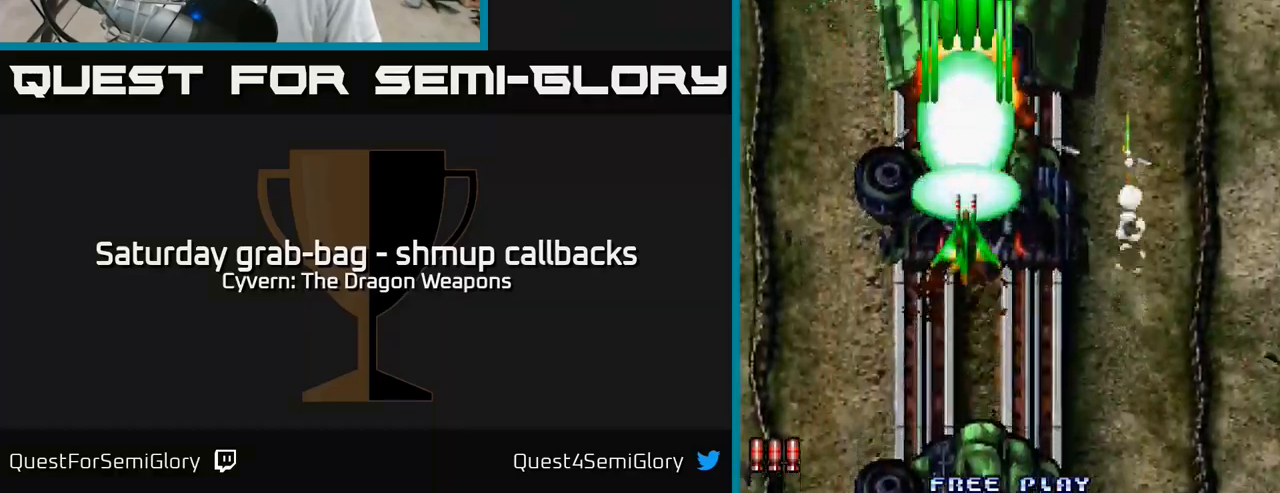
{"buttons": ["A"], "left_stick": "center", "right_stick": "center", "events": []}
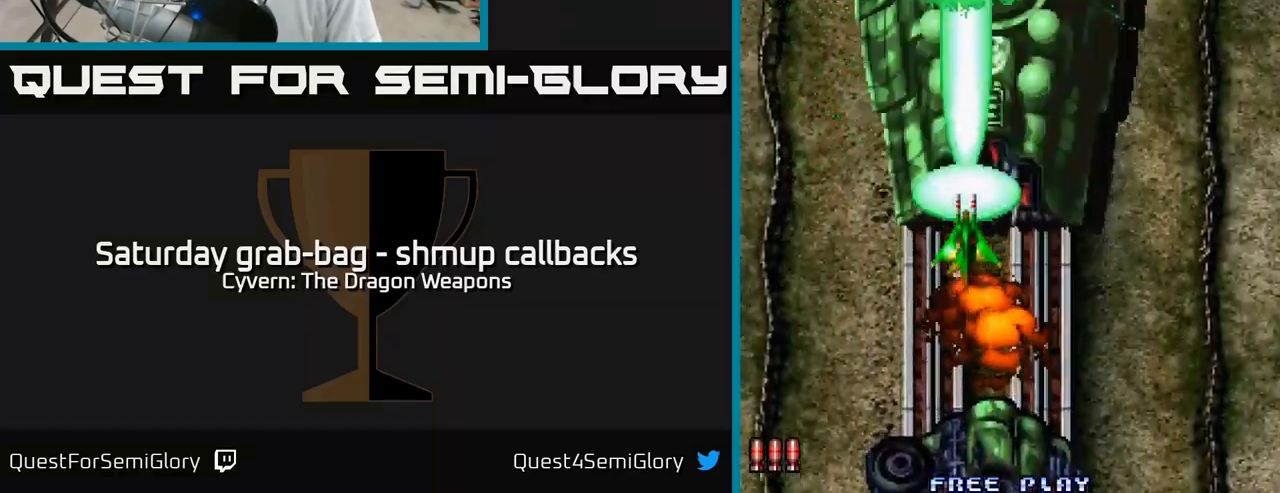
{"buttons": ["A"], "left_stick": "center", "right_stick": "center", "events": []}
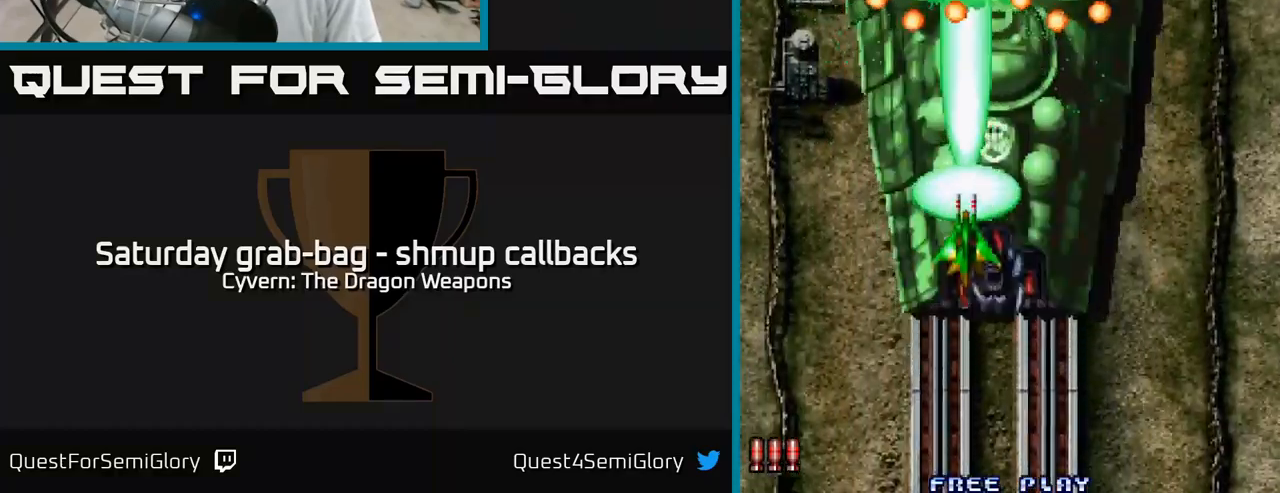
{"buttons": ["A"], "left_stick": "center", "right_stick": "center", "events": []}